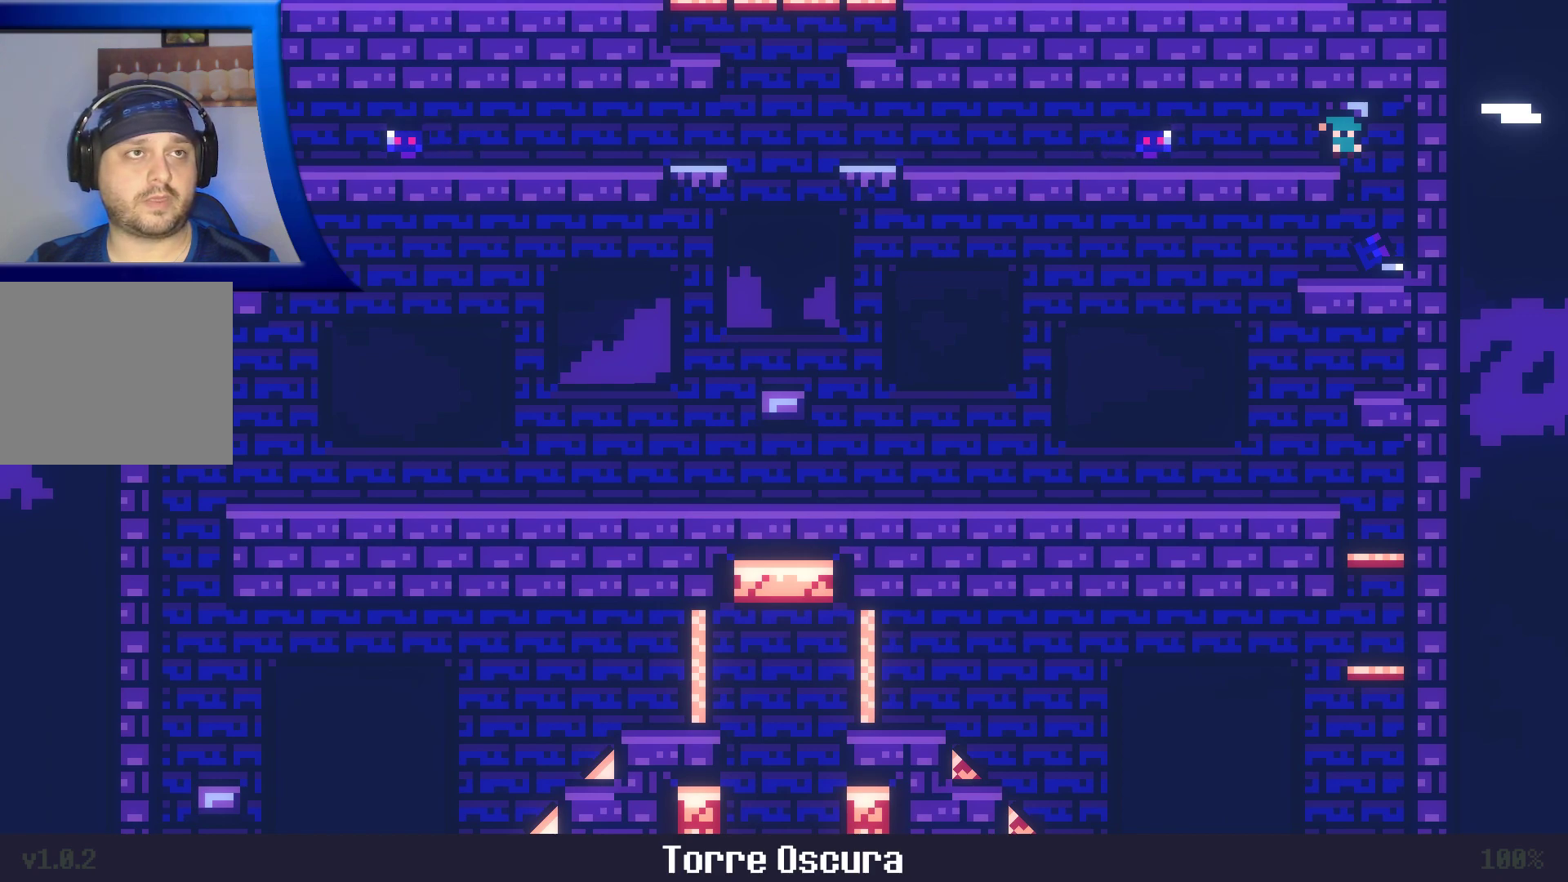
Gameplay with a controller (Xbox layout); each line is a JSON object with the inputs held at the frame after it. "events" lists button and stick changes between this image and that frame as [ms after this image, input, new state], when the widget could be followed in between. Not read: L3 R3.
{"buttons": ["A"], "left_stick": "left", "right_stick": "center", "events": [[67, "left_stick", "left"], [500, "A", "down"]]}
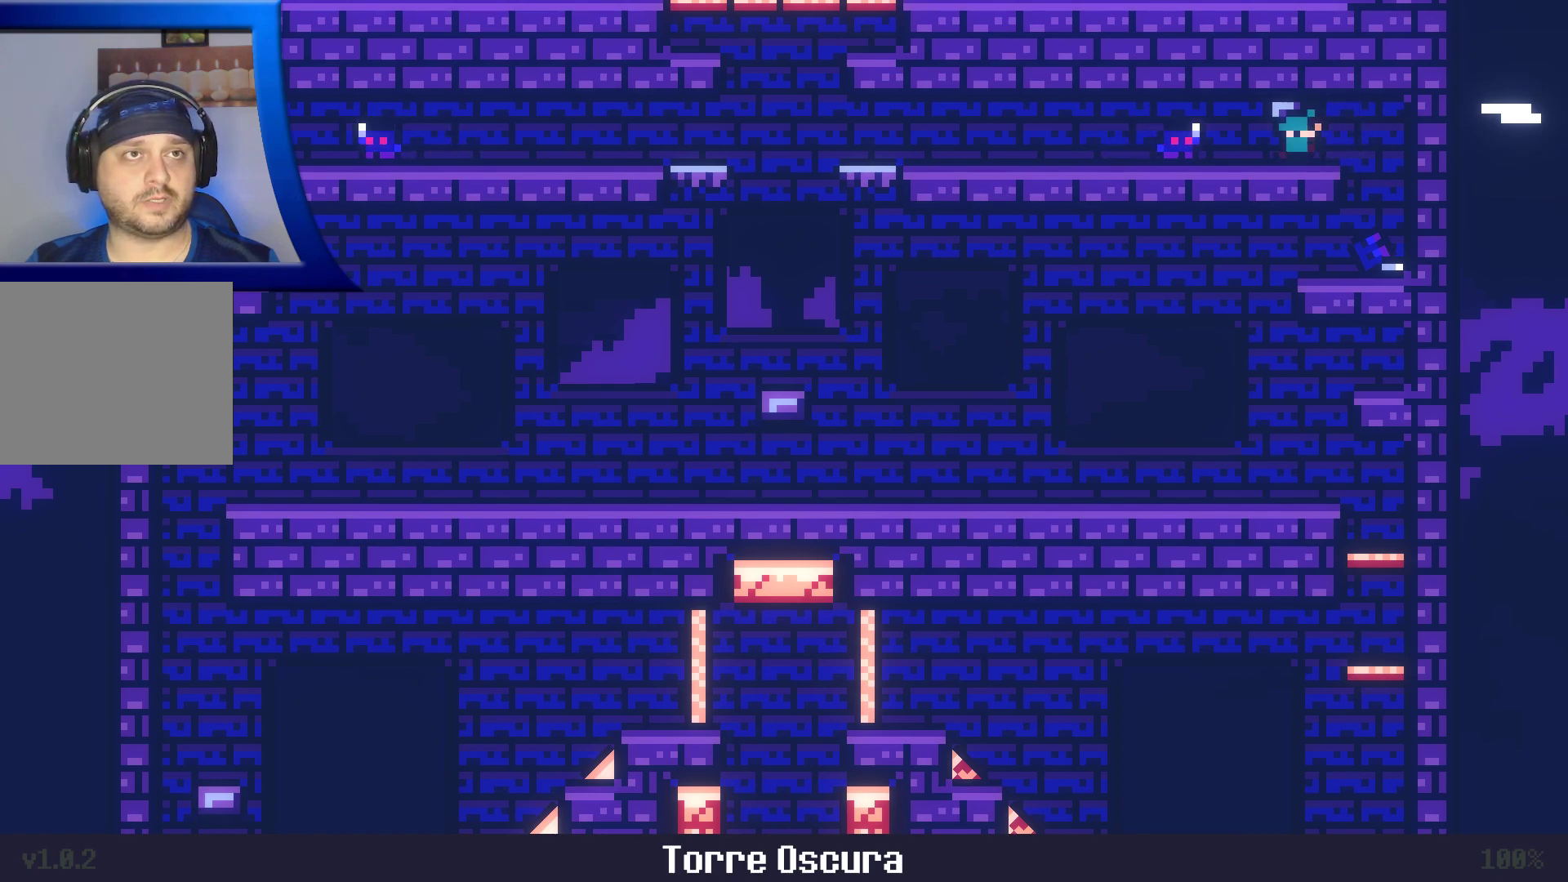
{"buttons": [], "left_stick": "left", "right_stick": "center", "events": [[200, "A", "up"], [283, "A", "down"], [483, "A", "up"]]}
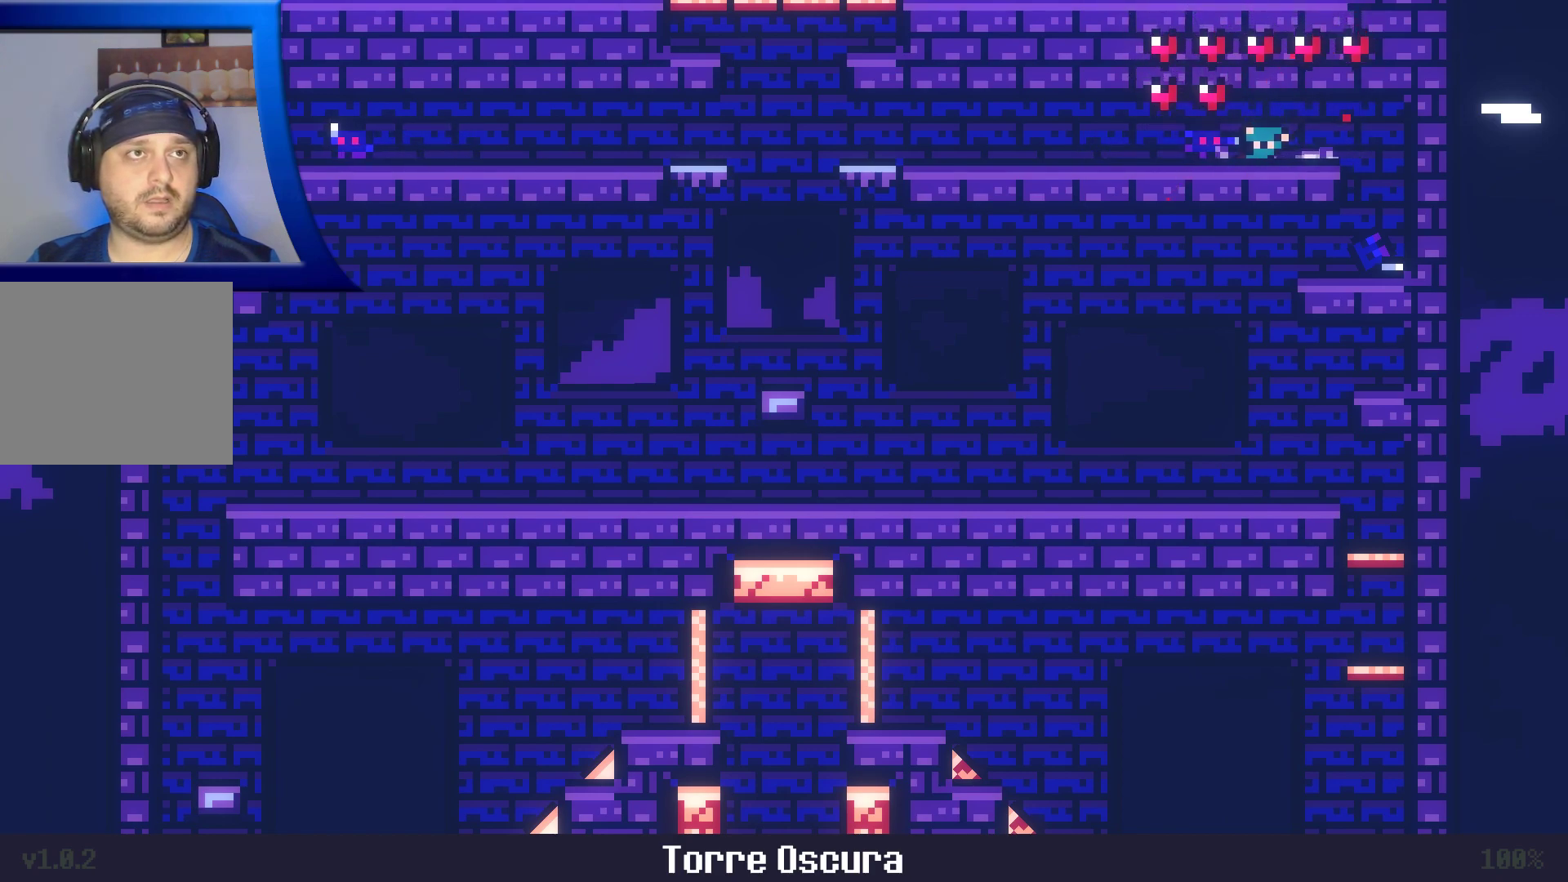
{"buttons": [], "left_stick": "left", "right_stick": "center", "events": []}
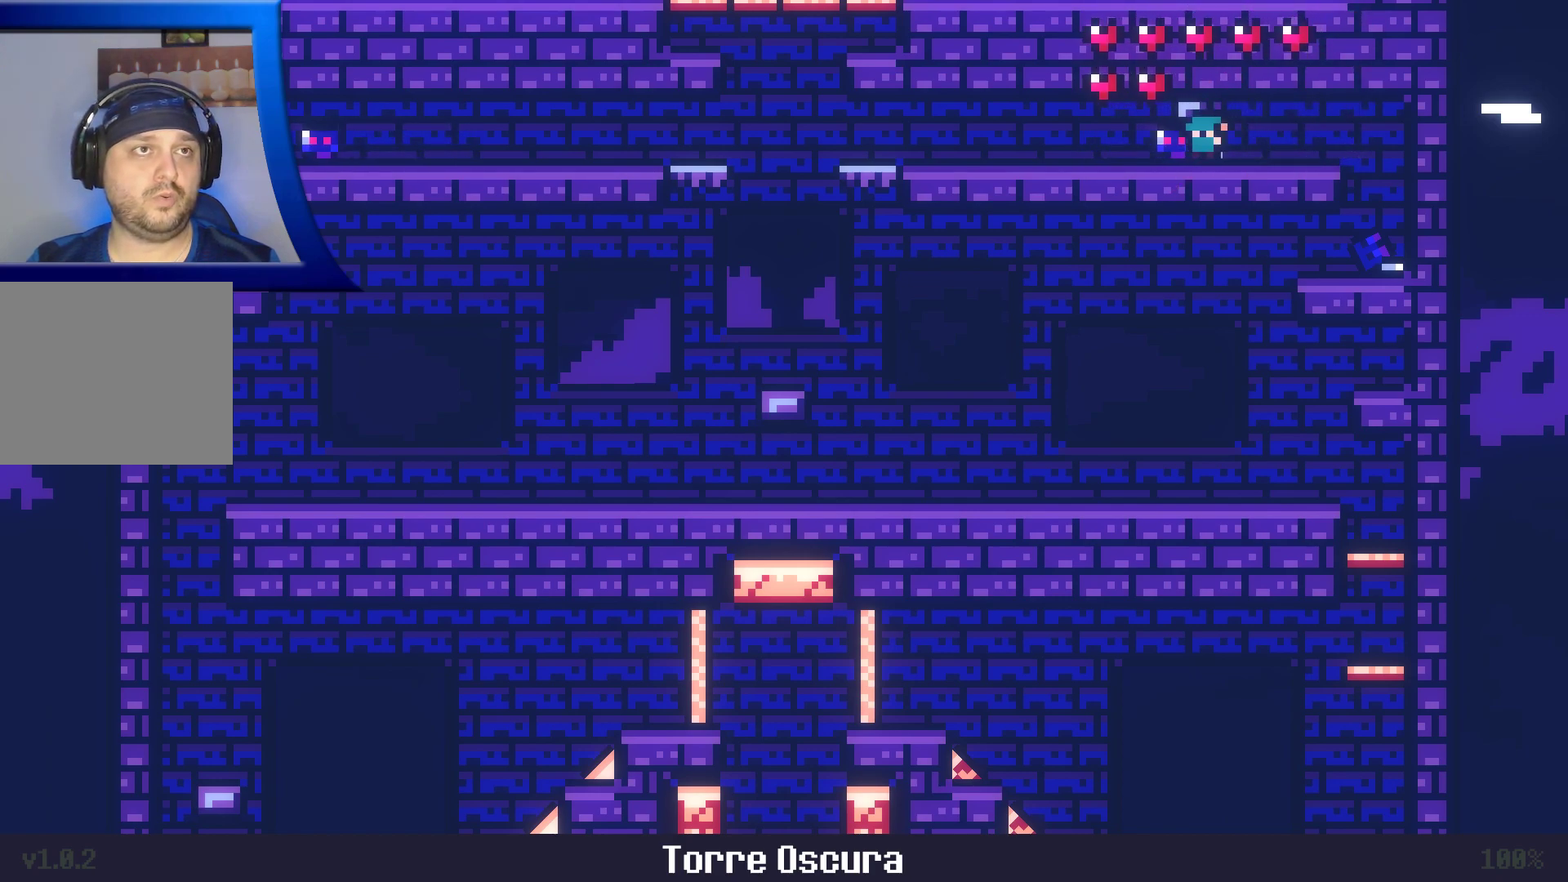
{"buttons": [], "left_stick": "left", "right_stick": "center", "events": []}
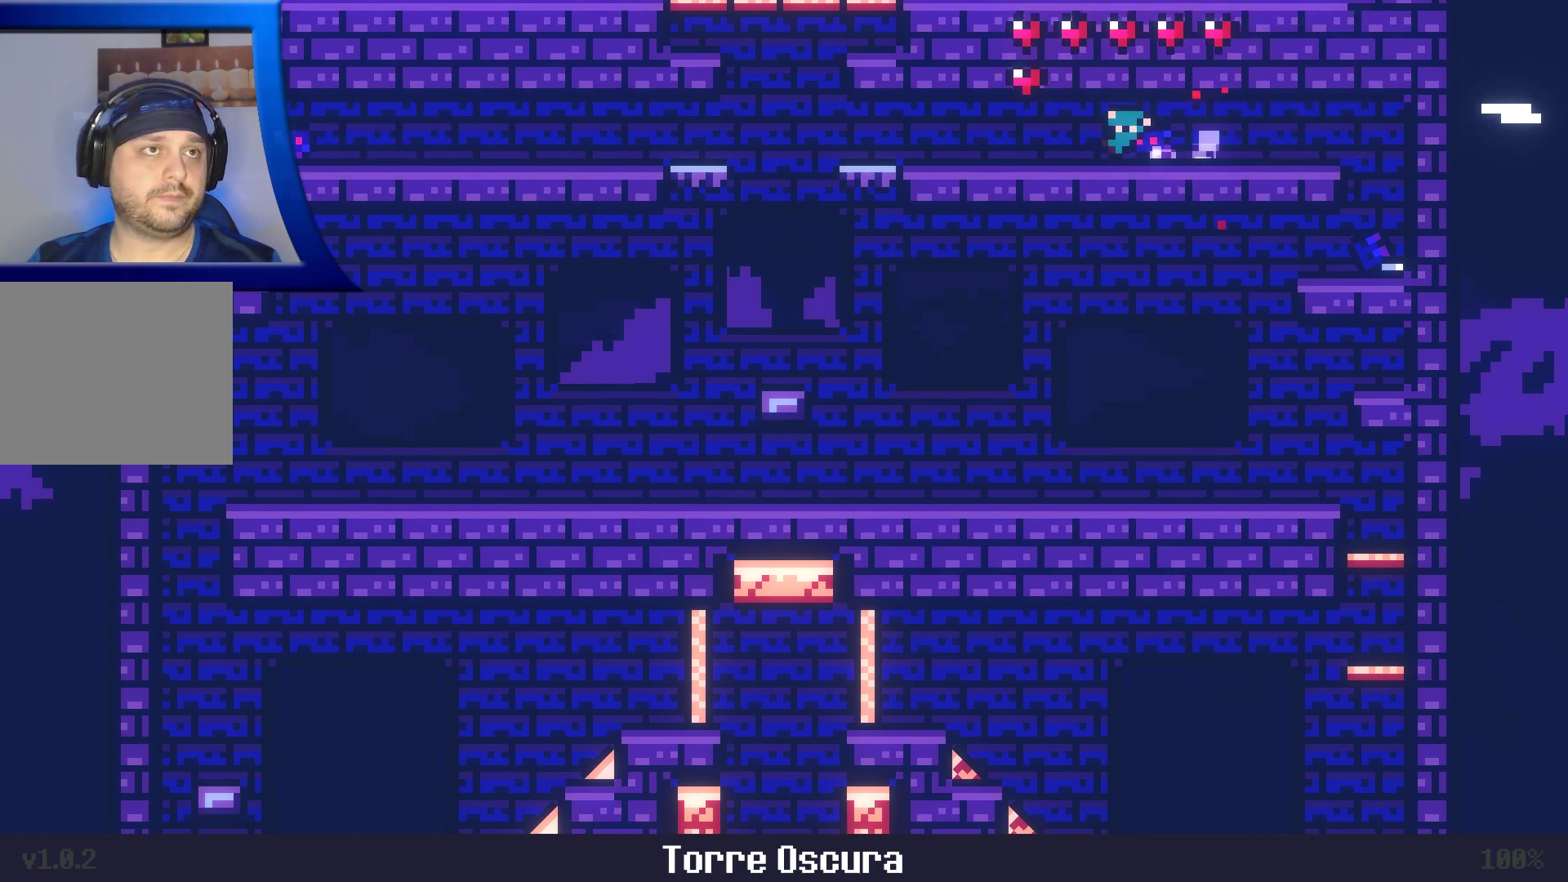
{"buttons": [], "left_stick": "left", "right_stick": "center", "events": []}
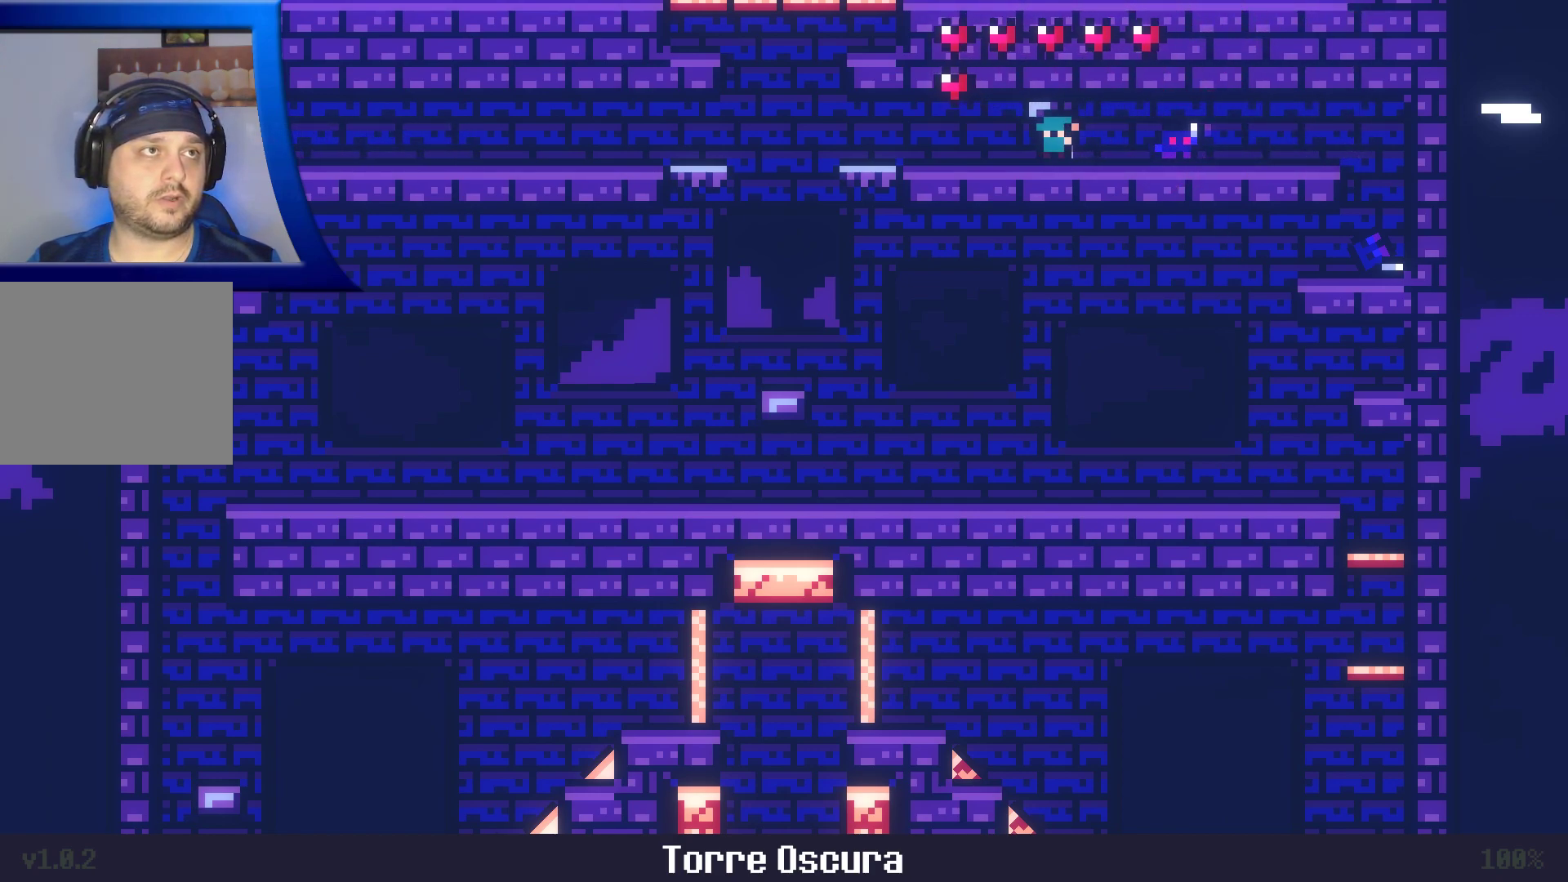
{"buttons": [], "left_stick": "left", "right_stick": "center", "events": []}
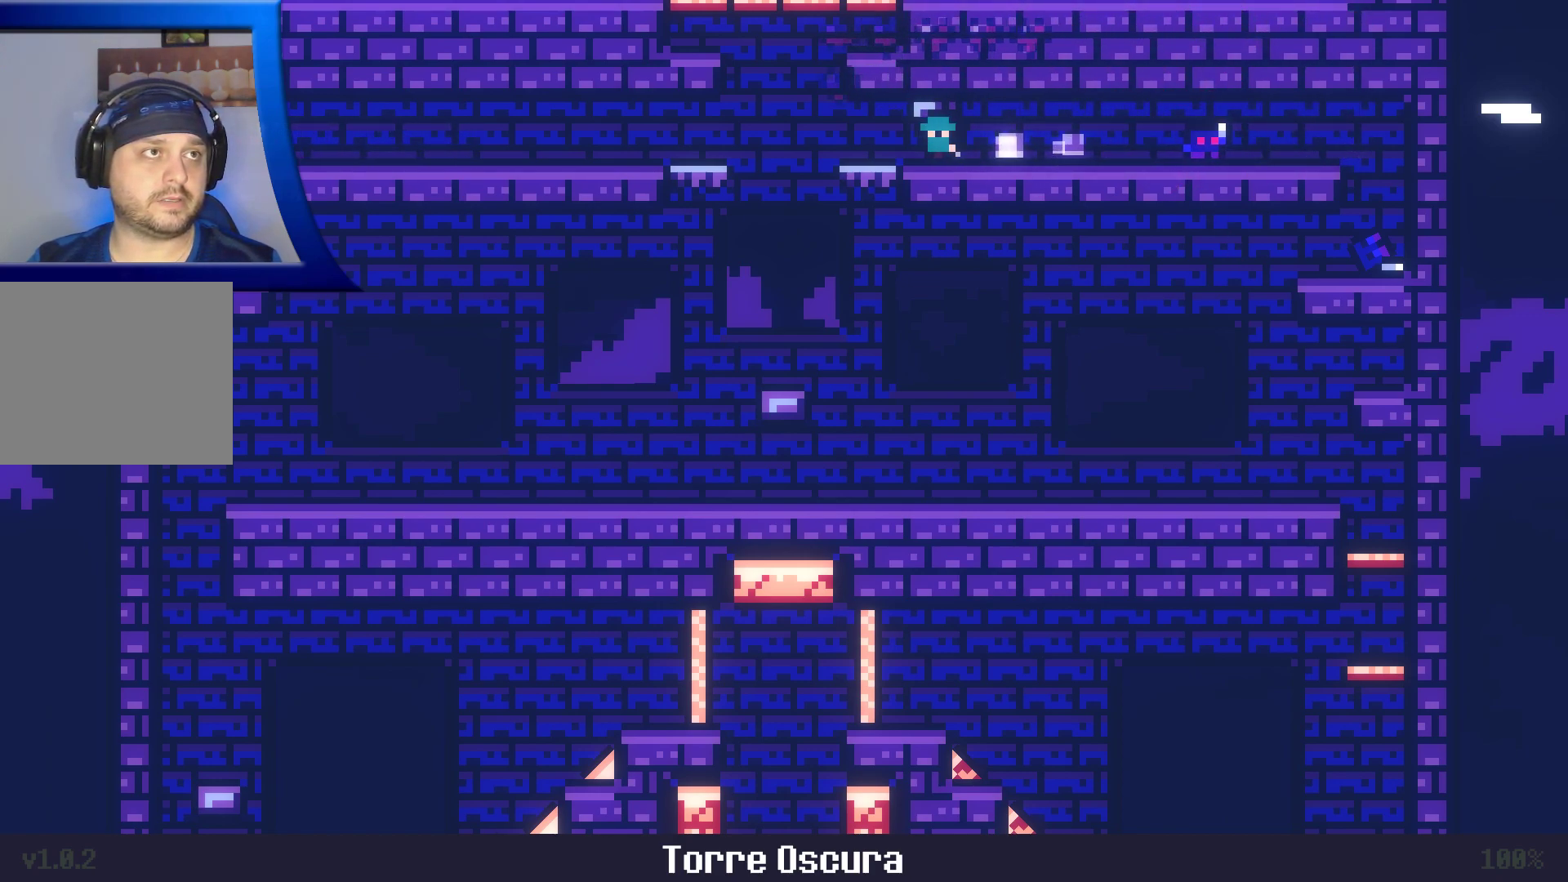
{"buttons": ["A"], "left_stick": "left", "right_stick": "center", "events": [[467, "A", "down"]]}
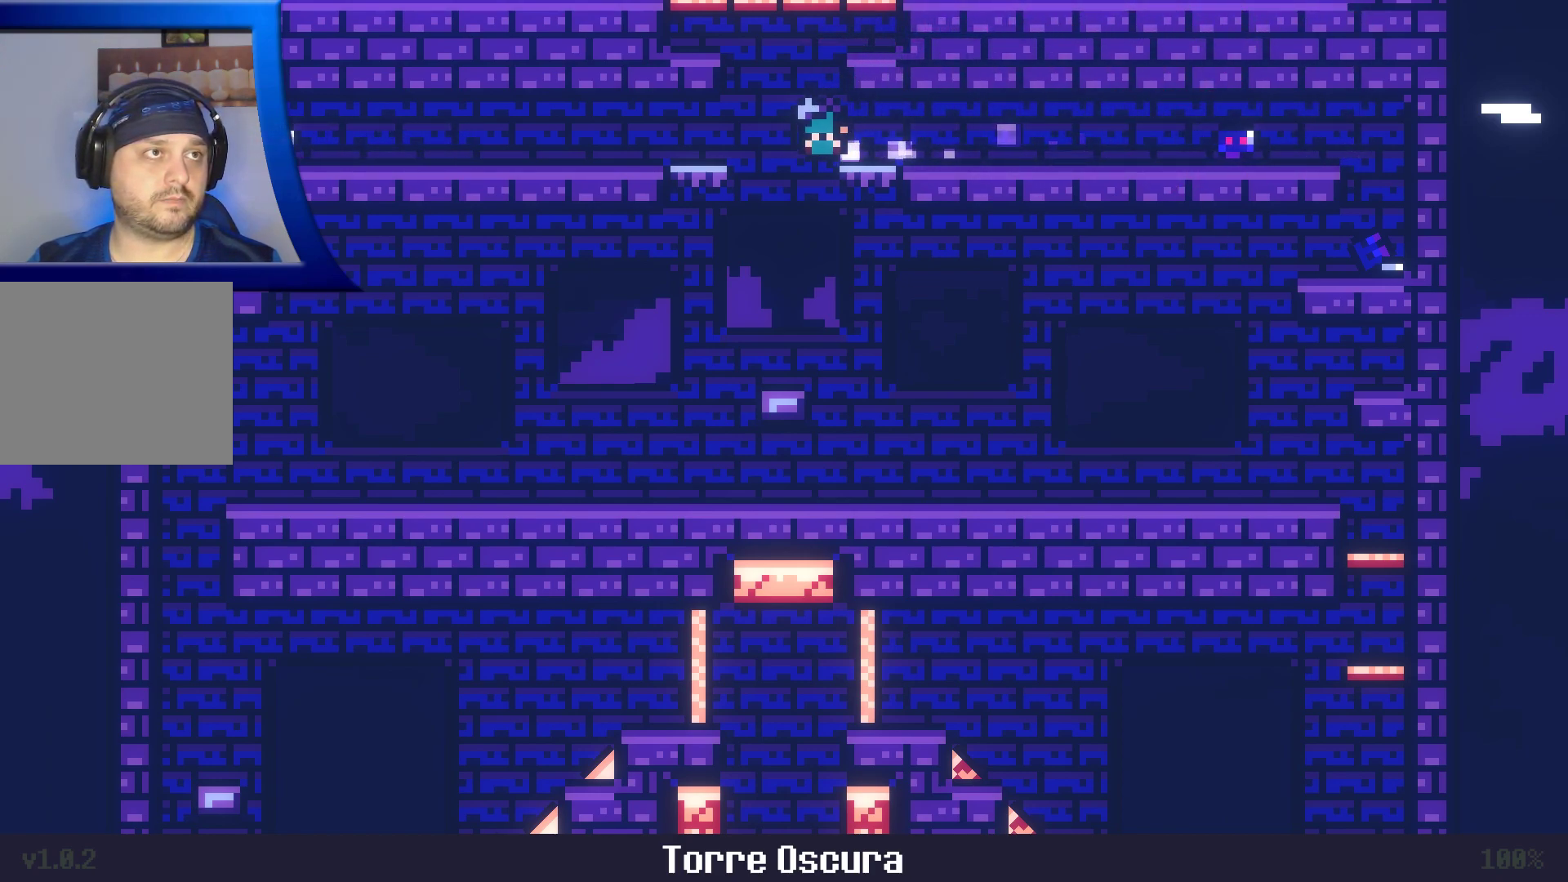
{"buttons": ["A"], "left_stick": "left", "right_stick": "center", "events": []}
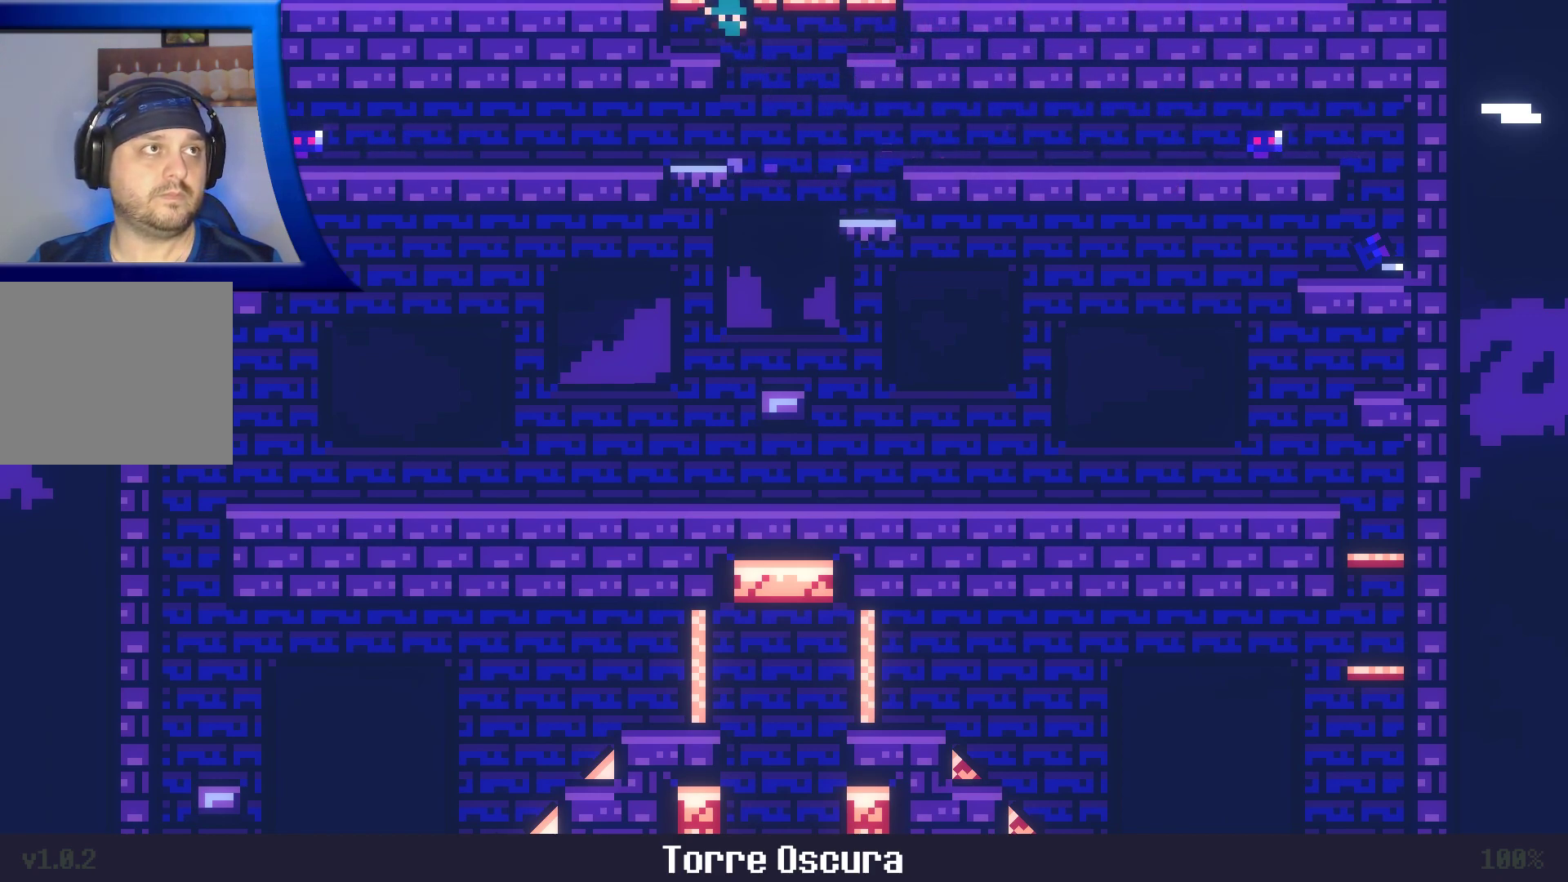
{"buttons": ["A"], "left_stick": "left", "right_stick": "center", "events": [[150, "A", "up"], [233, "A", "down"]]}
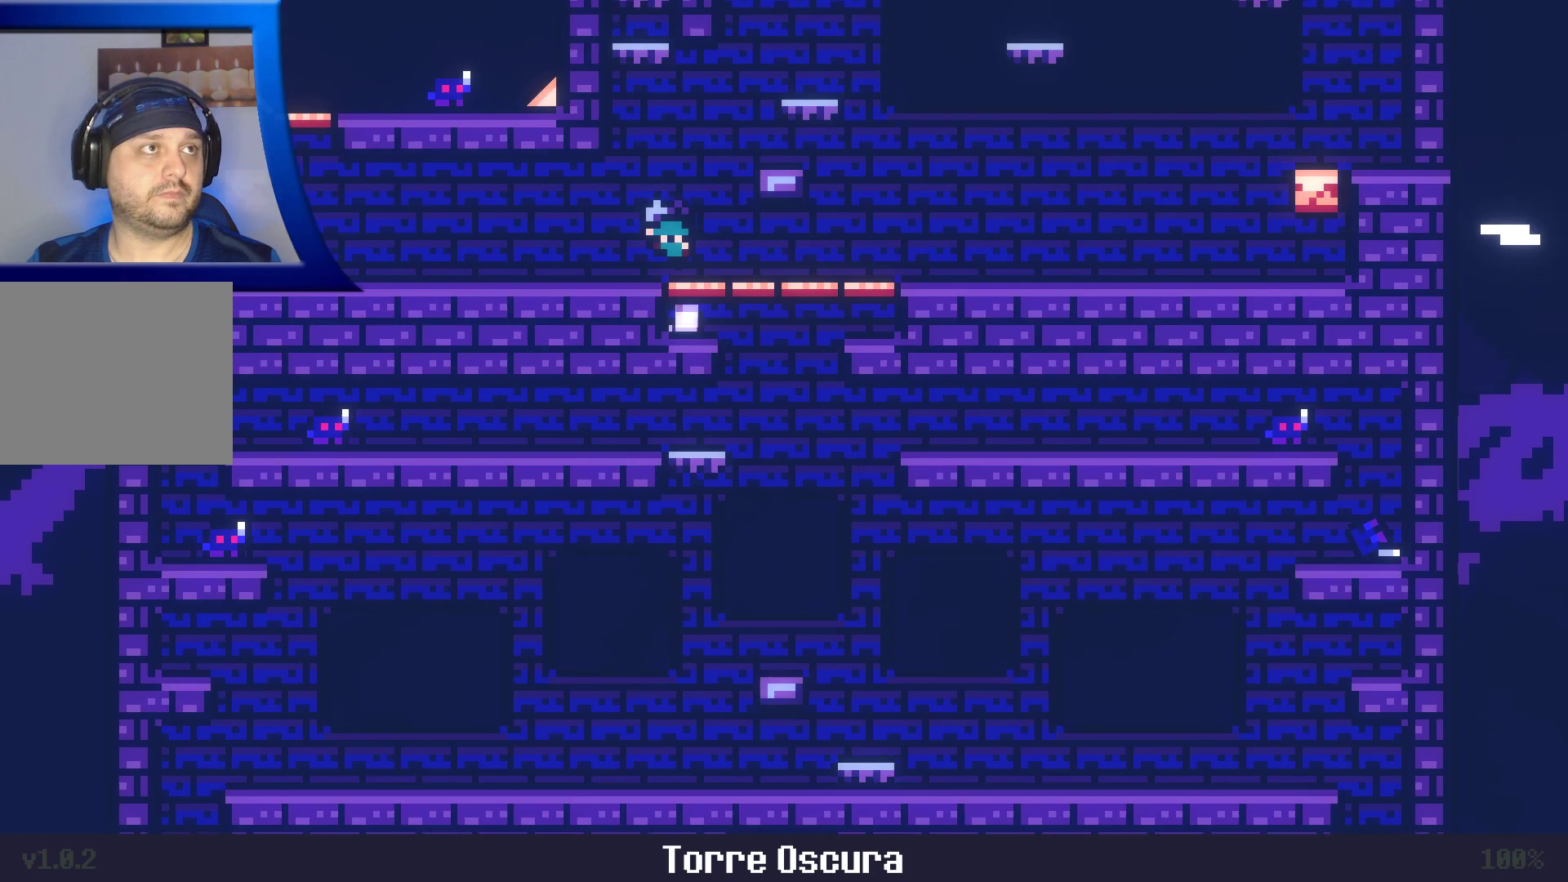
{"buttons": [], "left_stick": "center", "right_stick": "center", "events": [[467, "A", "up"], [500, "left_stick", "center"]]}